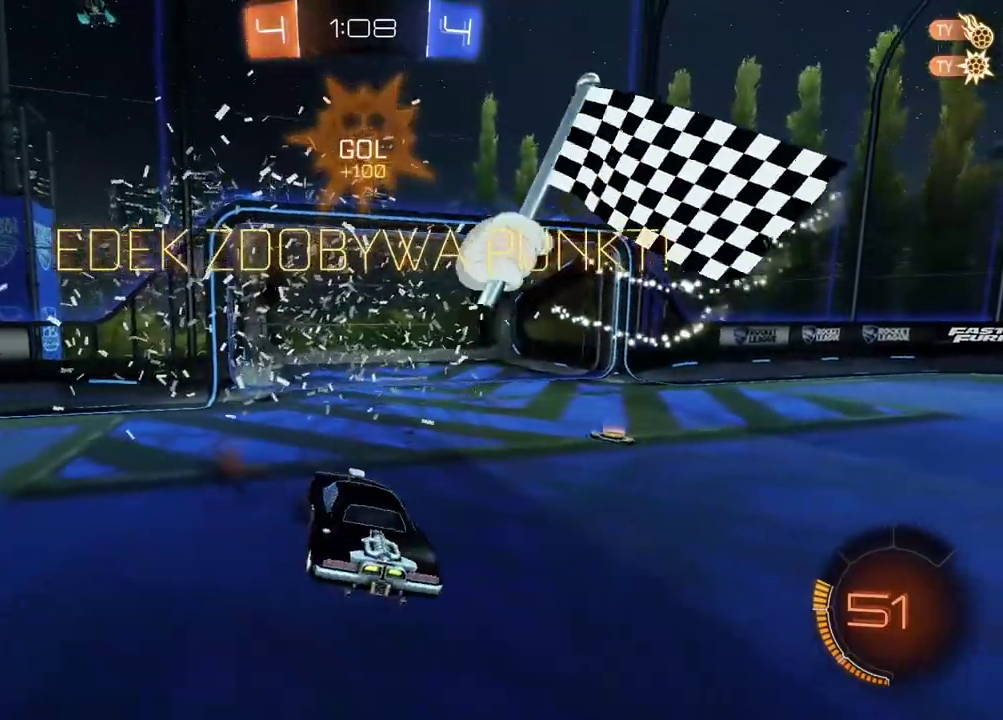
Gameplay with a controller (PlayStation layout); each line is a JSON object with the inputs held at the frame after it. "events" lists button and stick changes between this image and that frame as [ms after this image, input, new state], when the widget could be followed in between.
{"buttons": ["L2", "R2"], "left_stick": "up-left", "right_stick": "center", "events": [[17, "CROSS", "down"], [167, "CROSS", "up"], [167, "left_stick", "down-left"], [183, "TRIANGLE", "down"], [233, "left_stick", "left"], [317, "TRIANGLE", "up"], [333, "L2", "down"], [383, "left_stick", "down-right"], [433, "left_stick", "up-left"], [500, "R2", "down"]]}
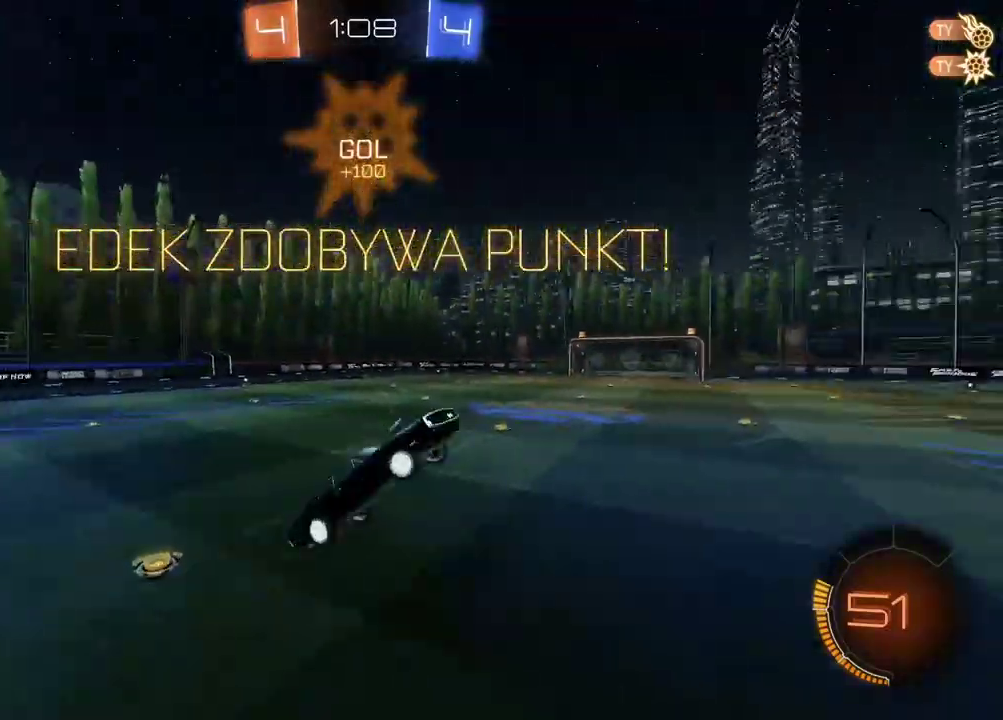
{"buttons": ["R2"], "left_stick": "right", "right_stick": "center", "events": [[83, "left_stick", "up"], [117, "L2", "up"], [167, "CIRCLE", "down"], [167, "left_stick", "center"], [383, "left_stick", "right"], [400, "CIRCLE", "up"]]}
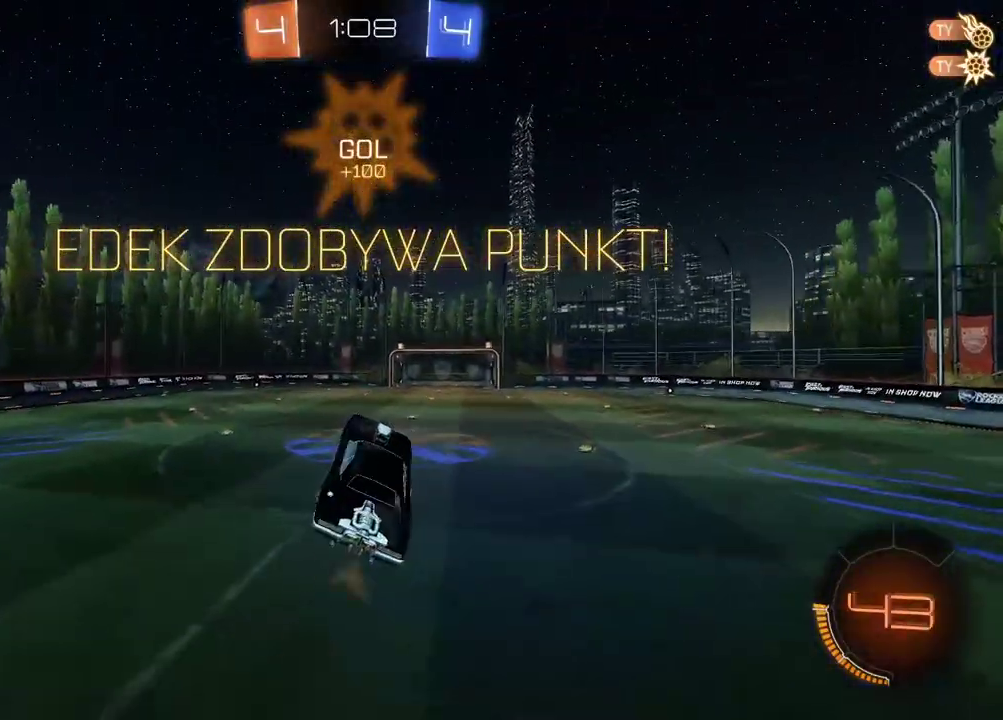
{"buttons": ["R2"], "left_stick": "center", "right_stick": "center", "events": [[50, "left_stick", "center"], [100, "R2", "up"], [117, "left_stick", "left"], [183, "left_stick", "center"], [350, "R2", "down"]]}
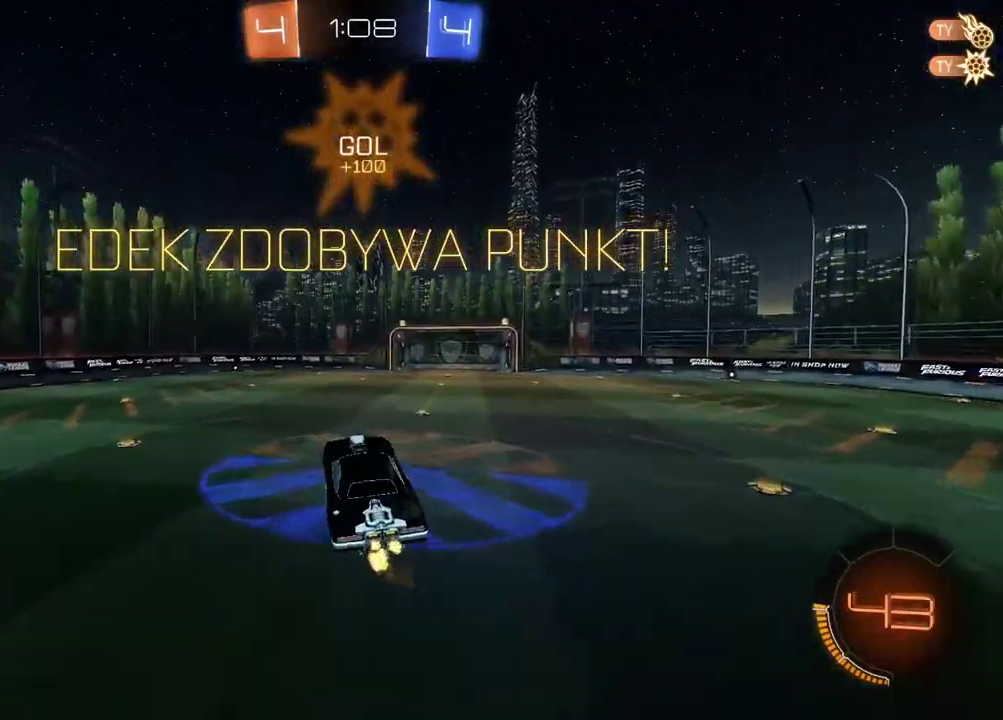
{"buttons": [], "left_stick": "center", "right_stick": "right", "events": [[33, "R2", "up"], [417, "right_stick", "right"]]}
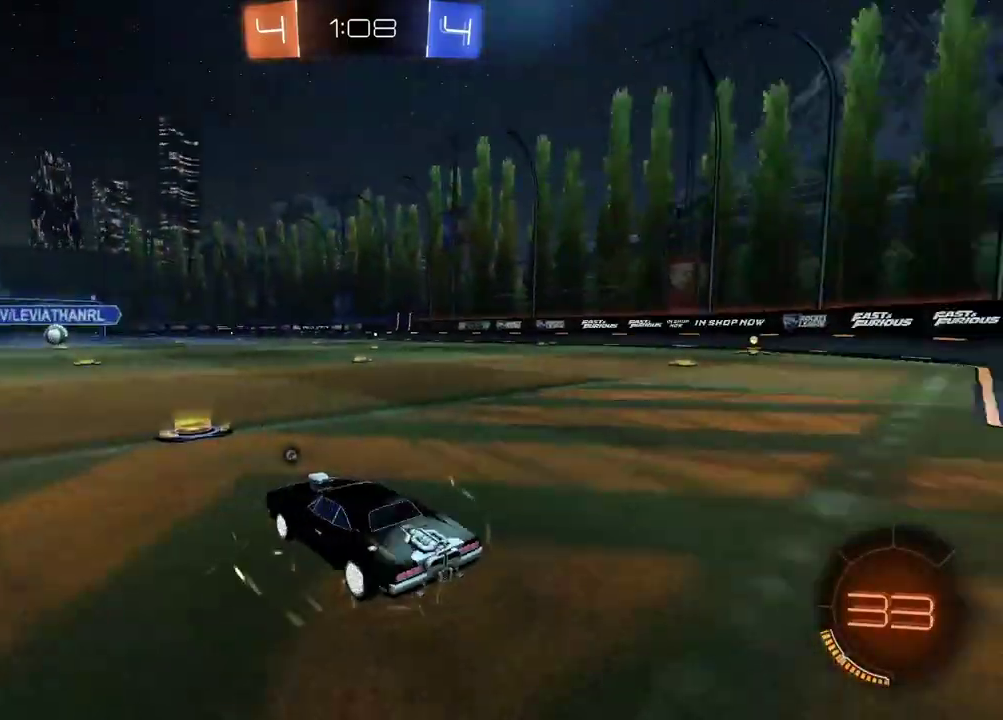
{"buttons": [], "left_stick": "center", "right_stick": "right", "events": []}
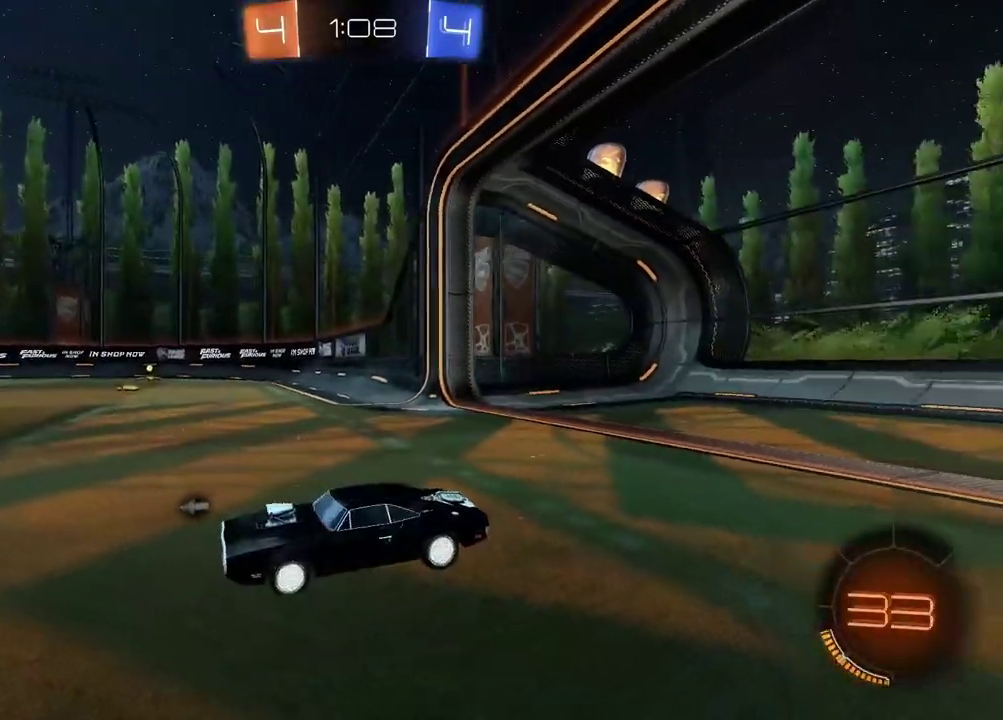
{"buttons": [], "left_stick": "center", "right_stick": "center", "events": [[333, "right_stick", "center"]]}
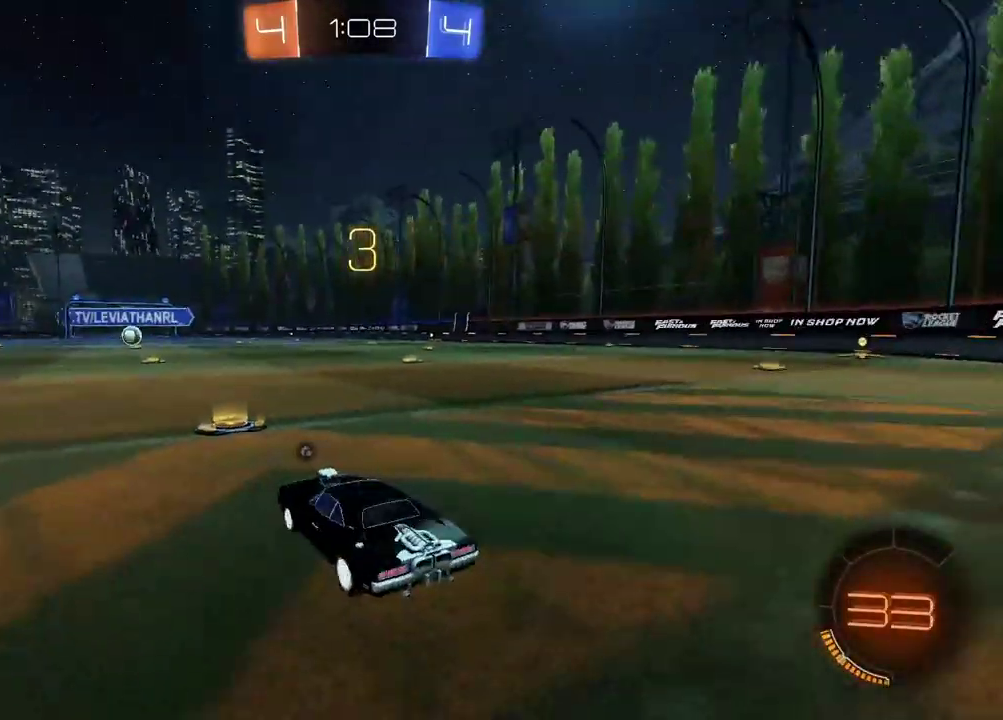
{"buttons": ["R2"], "left_stick": "center", "right_stick": "center", "events": [[50, "R2", "down"], [50, "TRIANGLE", "down"], [117, "TRIANGLE", "up"]]}
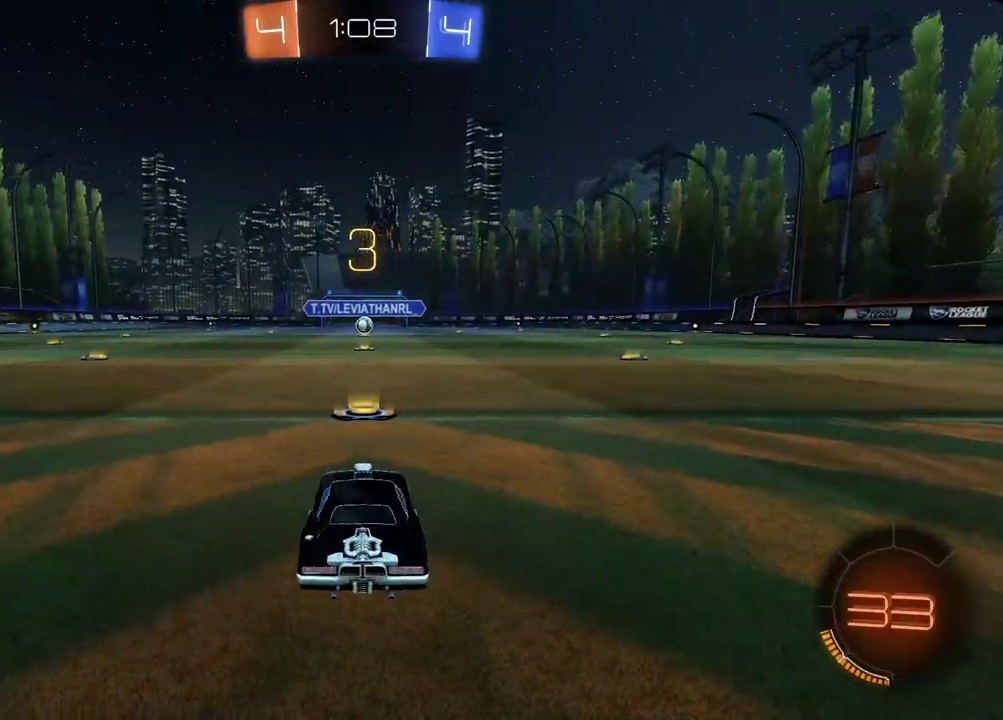
{"buttons": ["R2"], "left_stick": "center", "right_stick": "center", "events": [[17, "right_stick", "left"], [383, "right_stick", "center"]]}
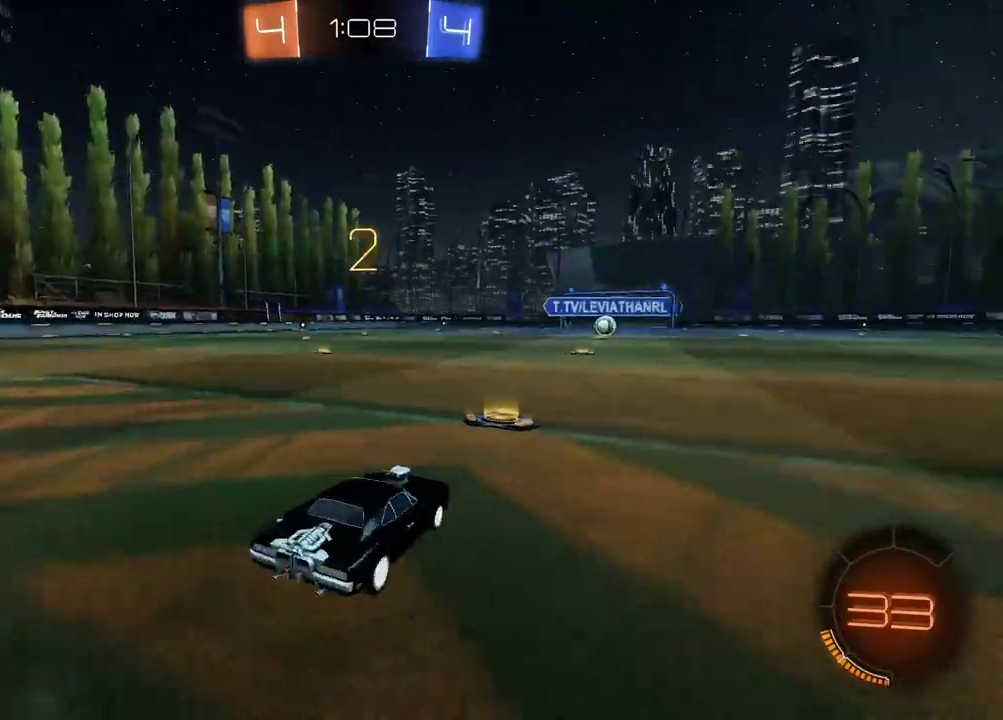
{"buttons": ["R2"], "left_stick": "center", "right_stick": "center", "events": [[83, "left_stick", "right"], [300, "left_stick", "center"]]}
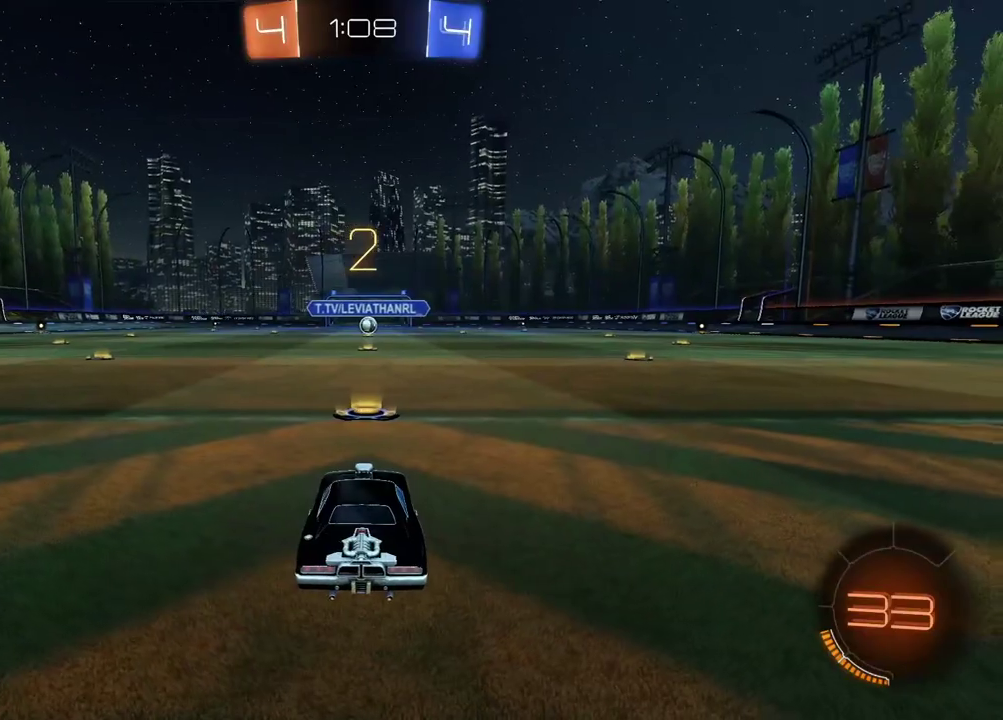
{"buttons": ["CIRCLE", "R2"], "left_stick": "center", "right_stick": "center", "events": [[33, "CIRCLE", "down"], [367, "left_stick", "right"], [467, "left_stick", "center"]]}
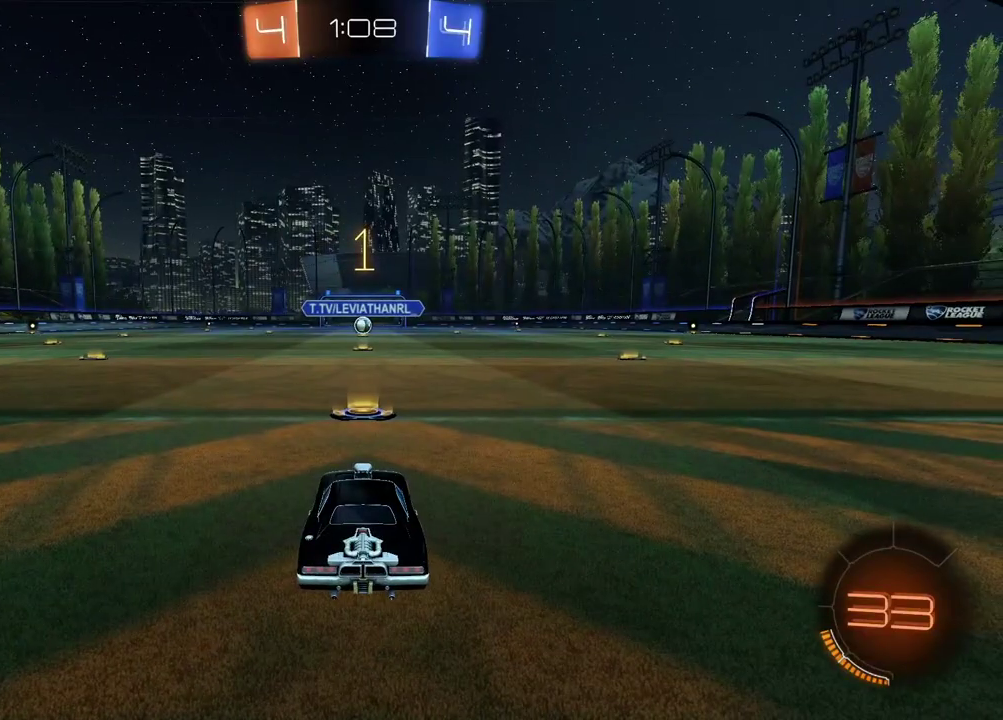
{"buttons": ["CIRCLE", "R2"], "left_stick": "center", "right_stick": "center", "events": []}
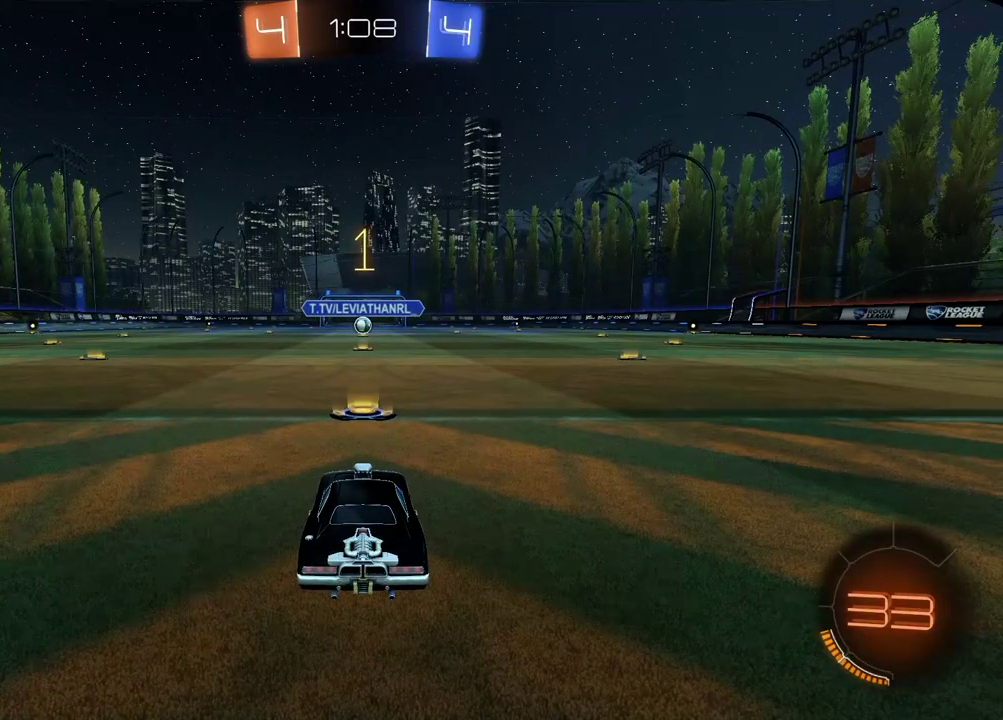
{"buttons": ["CIRCLE", "R2"], "left_stick": "center", "right_stick": "center", "events": []}
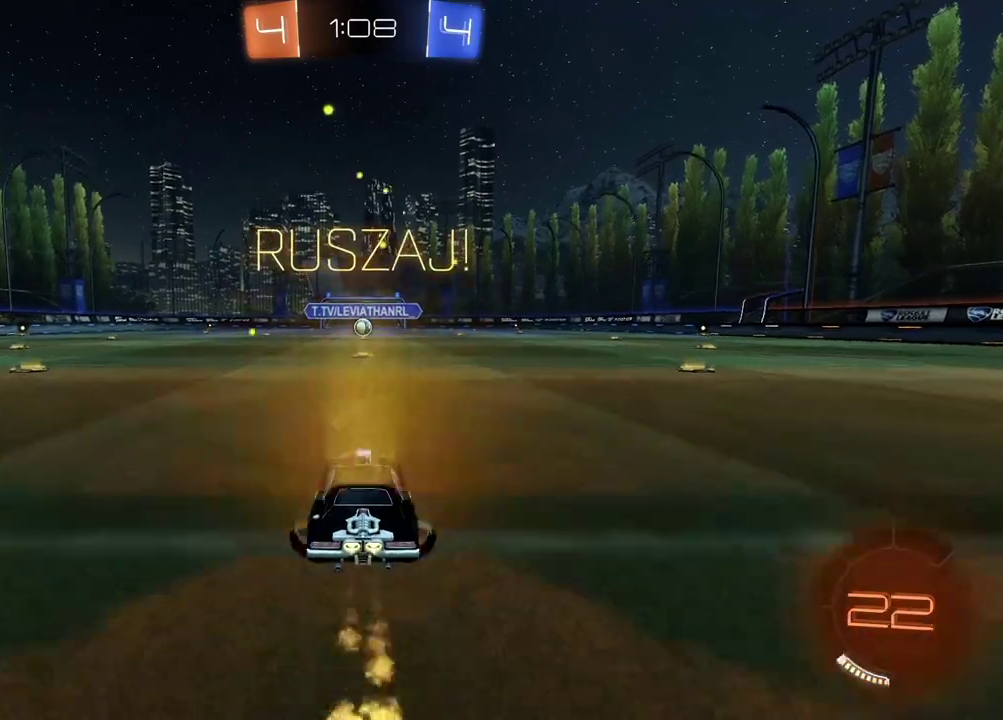
{"buttons": ["R2"], "left_stick": "up", "right_stick": "center", "events": [[133, "left_stick", "up"], [150, "CROSS", "down"], [250, "CROSS", "up"], [267, "CIRCLE", "up"], [317, "CIRCLE", "down"], [350, "CROSS", "down"], [433, "CROSS", "up"], [500, "CIRCLE", "up"]]}
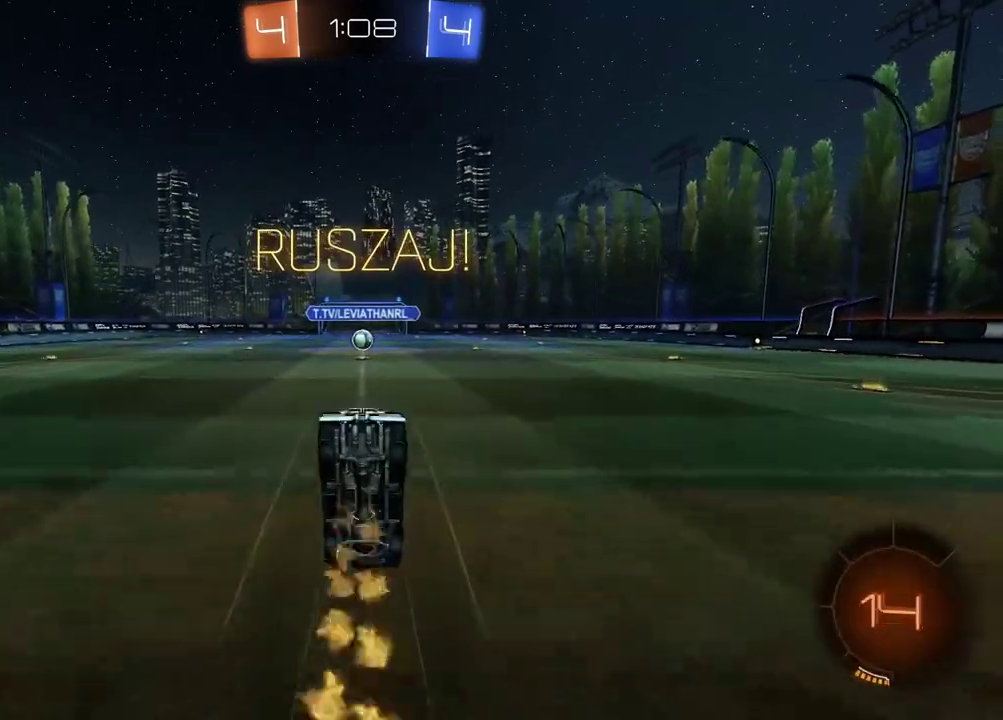
{"buttons": [], "left_stick": "center", "right_stick": "center", "events": [[67, "left_stick", "center"], [83, "R2", "up"]]}
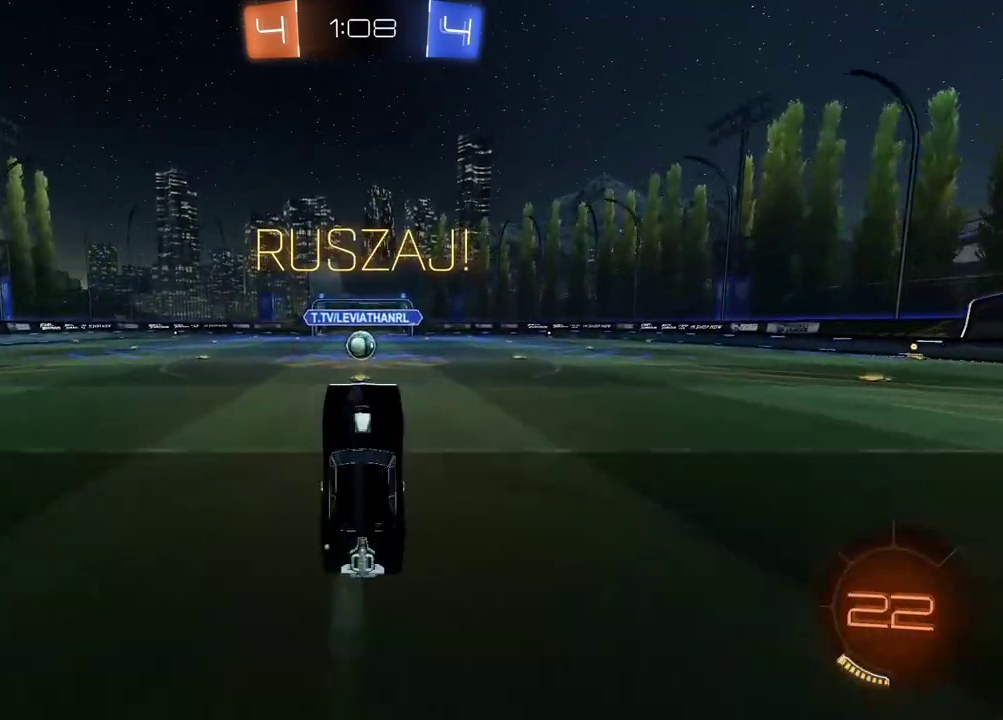
{"buttons": ["R2"], "left_stick": "left", "right_stick": "center", "events": [[17, "R2", "down"], [467, "left_stick", "left"]]}
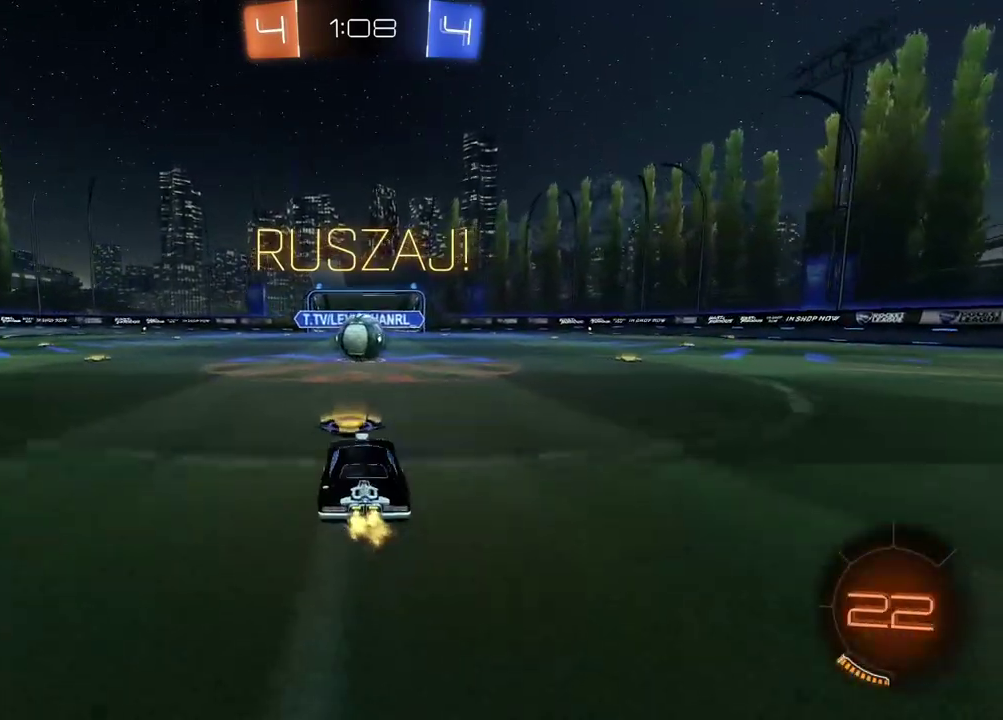
{"buttons": ["CROSS", "L2", "R2"], "left_stick": "right", "right_stick": "center", "events": [[50, "left_stick", "center"], [167, "CROSS", "down"], [267, "CROSS", "up"], [283, "left_stick", "right"], [317, "L2", "down"], [417, "CROSS", "down"]]}
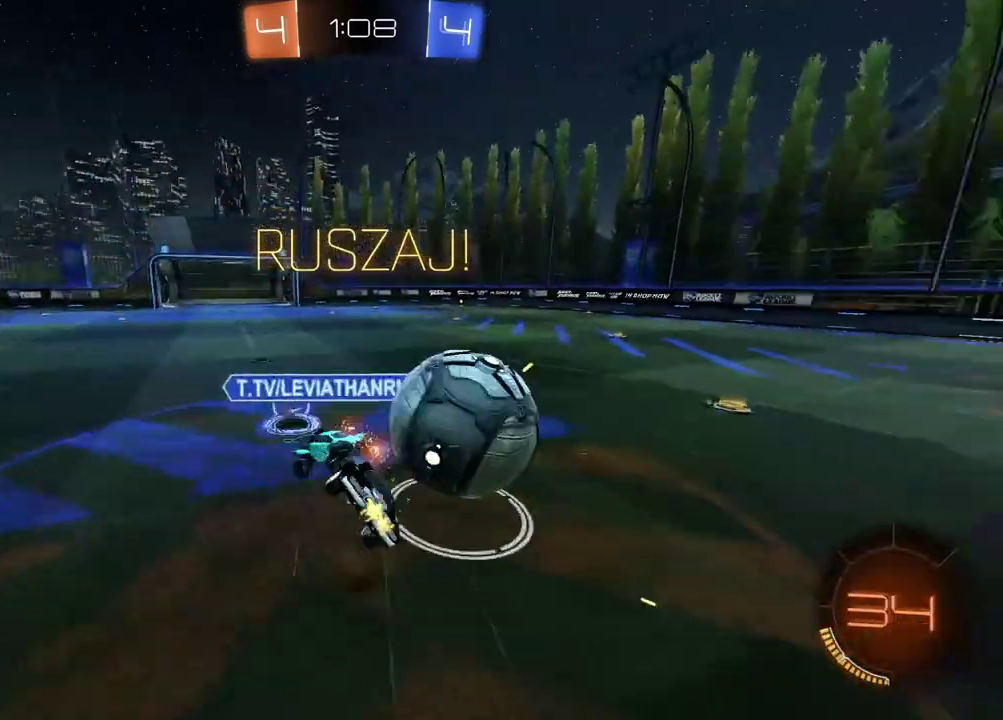
{"buttons": ["CIRCLE", "R2"], "left_stick": "center", "right_stick": "center", "events": [[83, "CROSS", "up"], [333, "L2", "up"], [333, "left_stick", "center"], [417, "CIRCLE", "down"], [450, "left_stick", "right"], [500, "left_stick", "center"]]}
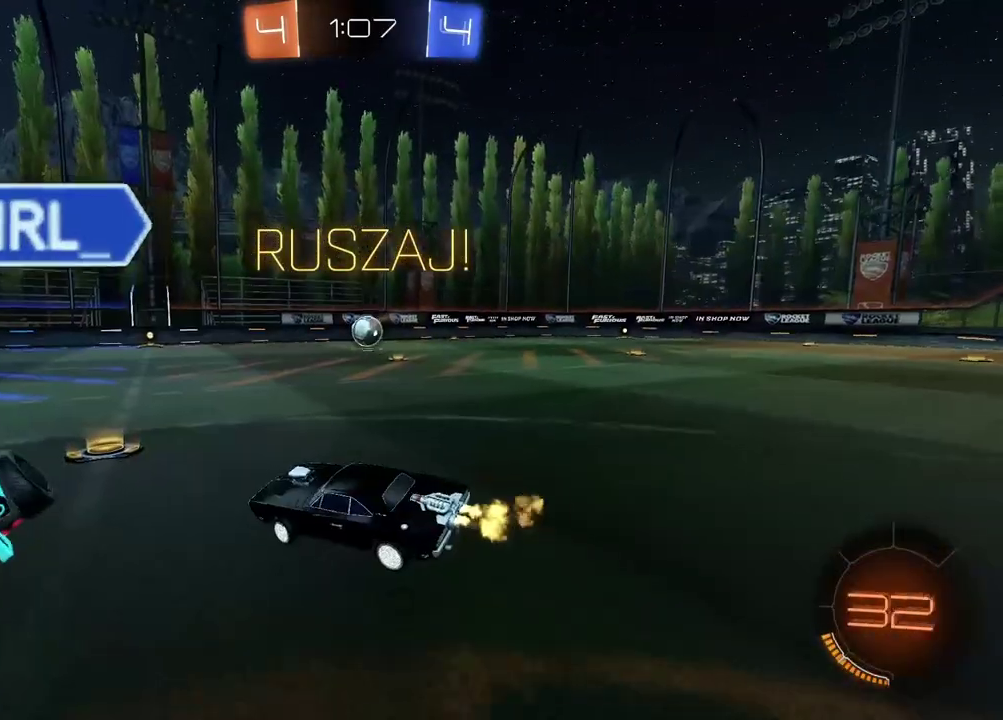
{"buttons": ["CIRCLE", "R2"], "left_stick": "center", "right_stick": "center", "events": [[150, "TRIANGLE", "down"], [300, "TRIANGLE", "up"], [333, "left_stick", "right"], [483, "left_stick", "center"]]}
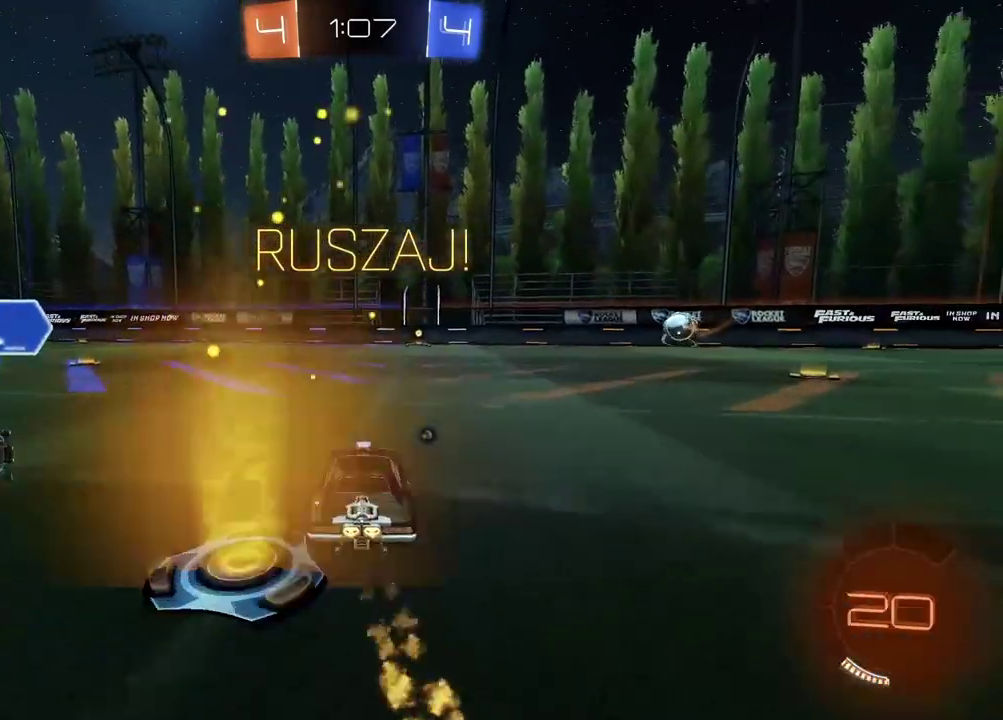
{"buttons": ["CIRCLE", "R2"], "left_stick": "center", "right_stick": "center", "events": []}
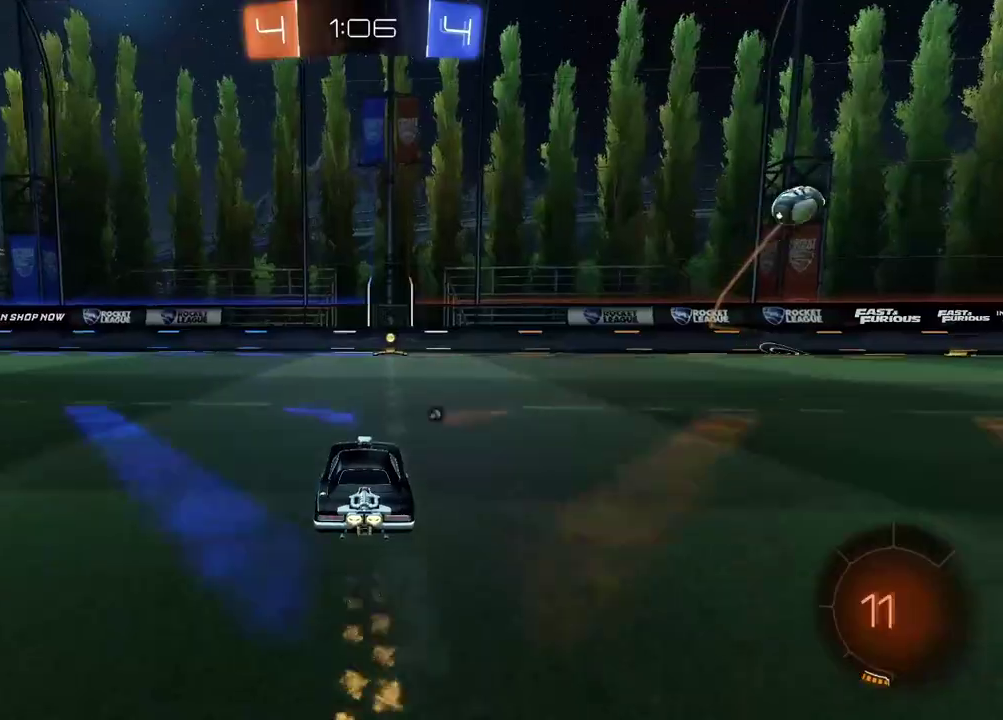
{"buttons": ["R2"], "left_stick": "center", "right_stick": "center", "events": [[50, "TRIANGLE", "down"], [150, "TRIANGLE", "up"], [183, "CIRCLE", "up"]]}
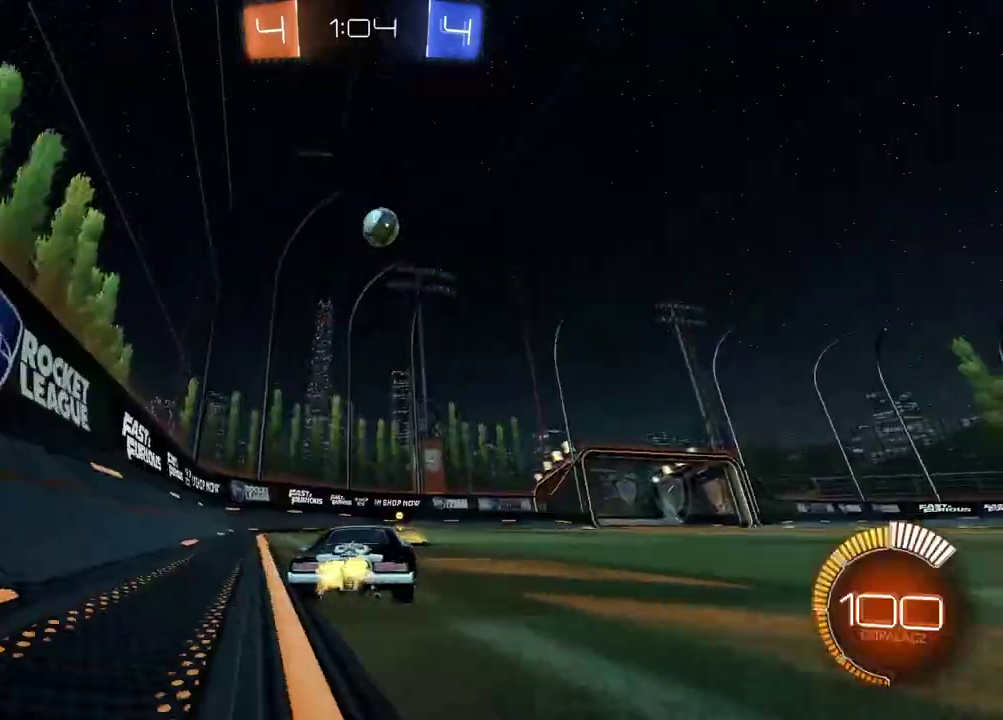
{"buttons": [], "left_stick": "center", "right_stick": "center", "events": [[33, "left_stick", "right"], [83, "CIRCLE", "down"], [150, "left_stick", "center"], [233, "TRIANGLE", "down"], [267, "CIRCLE", "up"], [333, "TRIANGLE", "up"], [383, "R2", "up"]]}
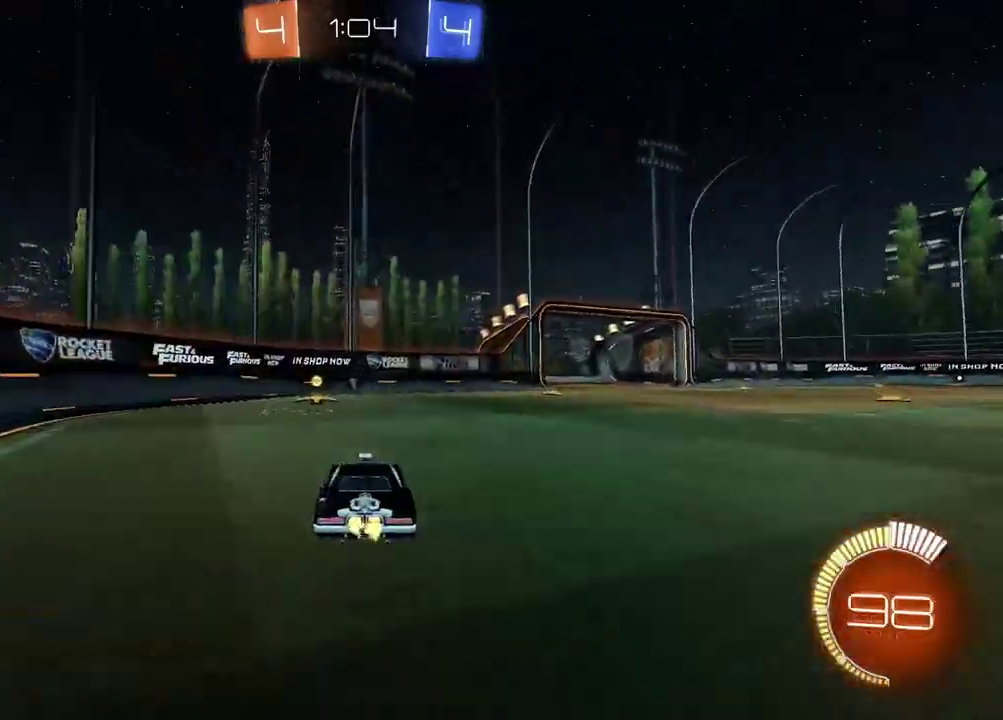
{"buttons": ["CIRCLE", "R2"], "left_stick": "center", "right_stick": "center", "events": [[183, "L2", "down"], [317, "L2", "up"], [417, "R2", "down"], [467, "CIRCLE", "down"]]}
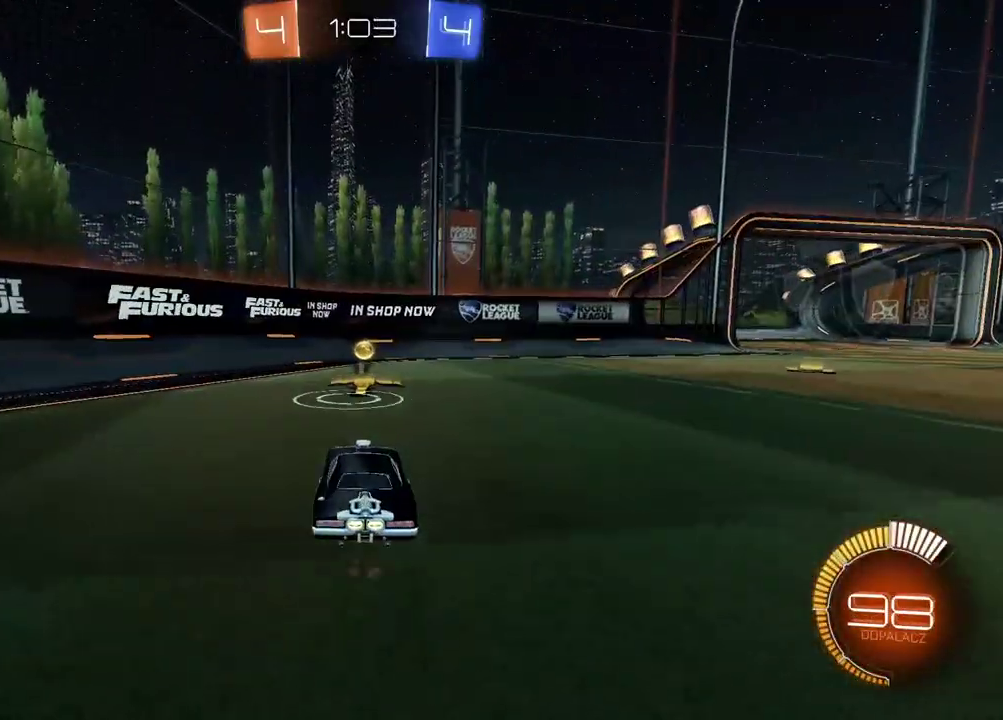
{"buttons": ["R2"], "left_stick": "right", "right_stick": "center", "events": [[100, "CIRCLE", "up"], [133, "R2", "up"], [383, "R2", "down"], [400, "CIRCLE", "down"], [467, "CIRCLE", "up"], [467, "left_stick", "right"]]}
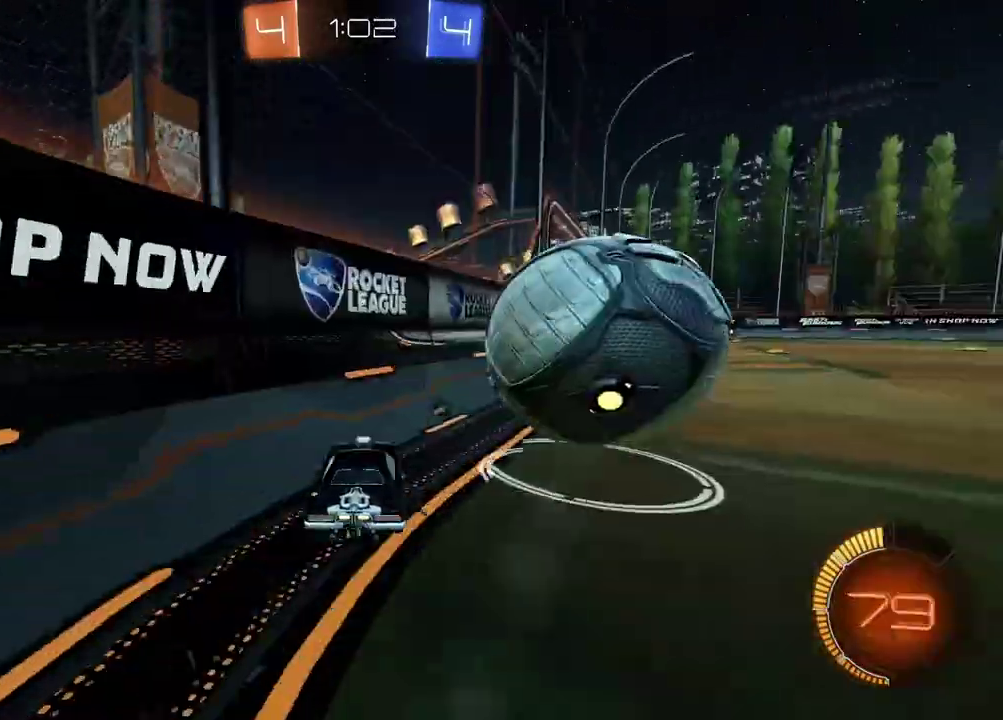
{"buttons": ["CIRCLE", "R2"], "left_stick": "center", "right_stick": "center", "events": [[67, "R2", "up"], [150, "L2", "down"], [250, "R2", "down"], [267, "CIRCLE", "down"], [267, "L2", "up"], [300, "left_stick", "center"]]}
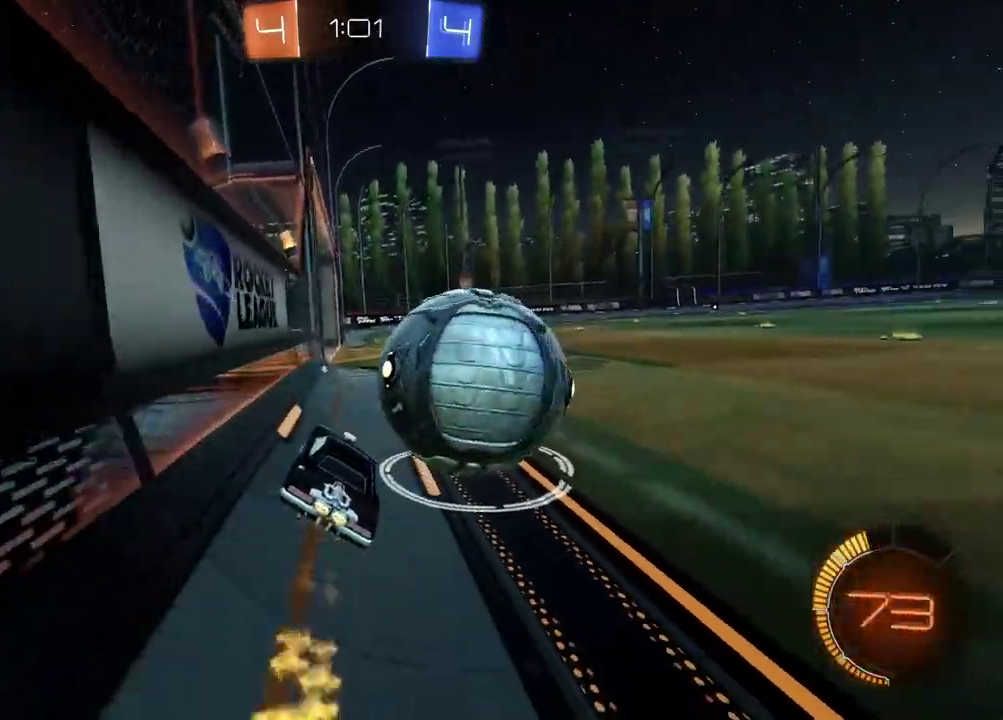
{"buttons": ["R2"], "left_stick": "right", "right_stick": "center", "events": [[67, "left_stick", "right"], [283, "CIRCLE", "up"], [367, "left_stick", "center"], [433, "CIRCLE", "down"], [467, "left_stick", "right"], [483, "CIRCLE", "up"]]}
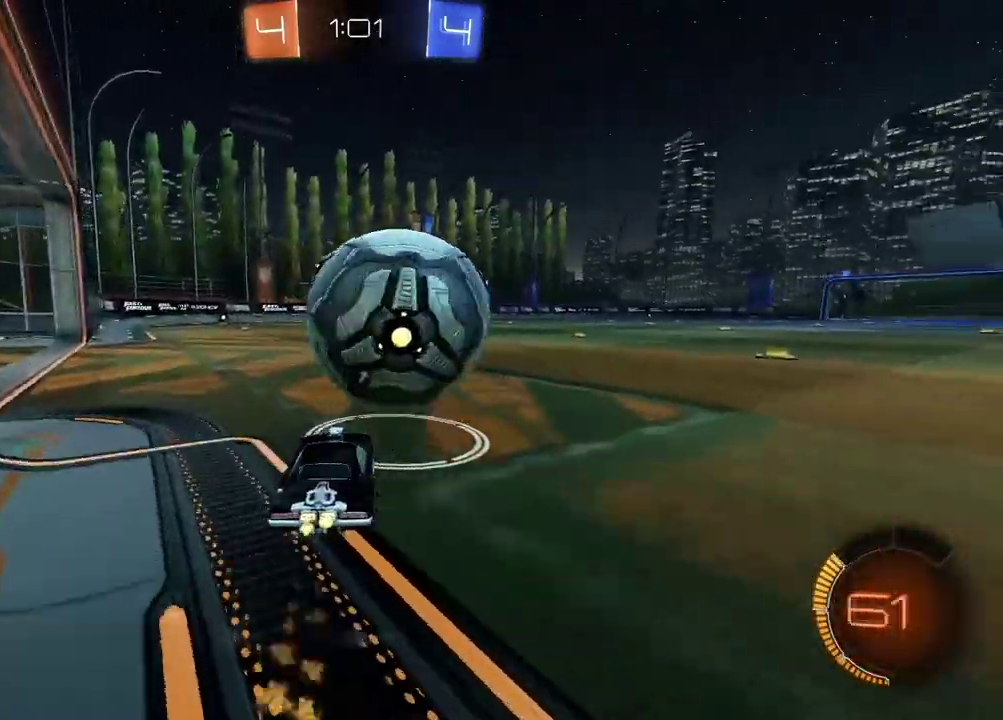
{"buttons": ["CIRCLE", "R2"], "left_stick": "center", "right_stick": "center", "events": [[33, "left_stick", "center"], [233, "left_stick", "down-left"], [300, "left_stick", "center"], [333, "CIRCLE", "down"]]}
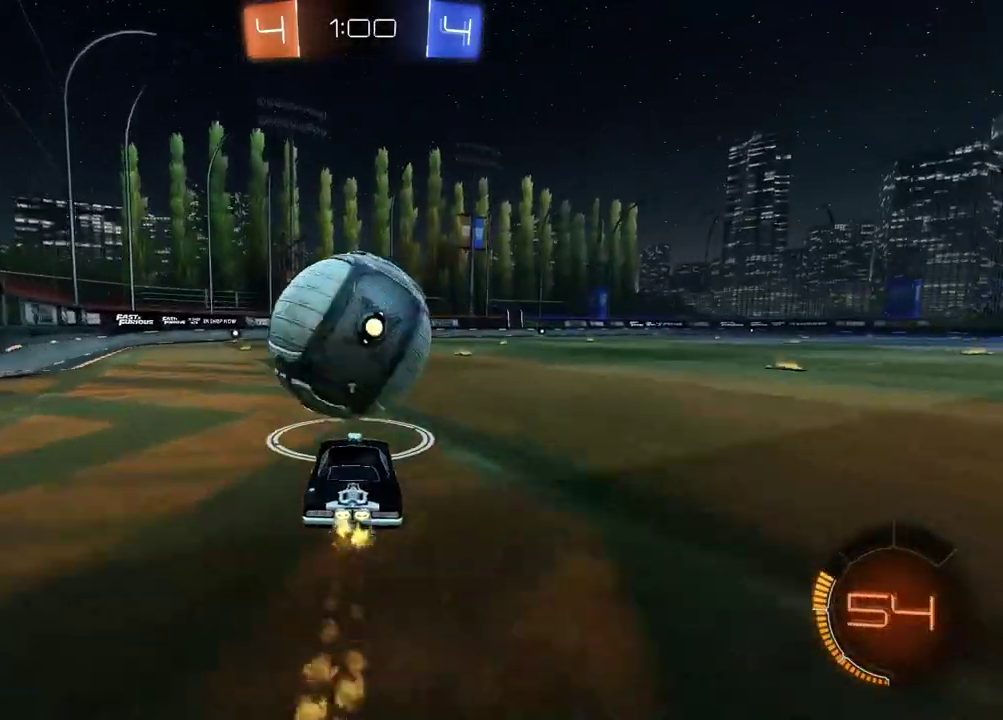
{"buttons": ["R2"], "left_stick": "down-left", "right_stick": "center", "events": [[417, "CIRCLE", "up"], [467, "left_stick", "down-left"]]}
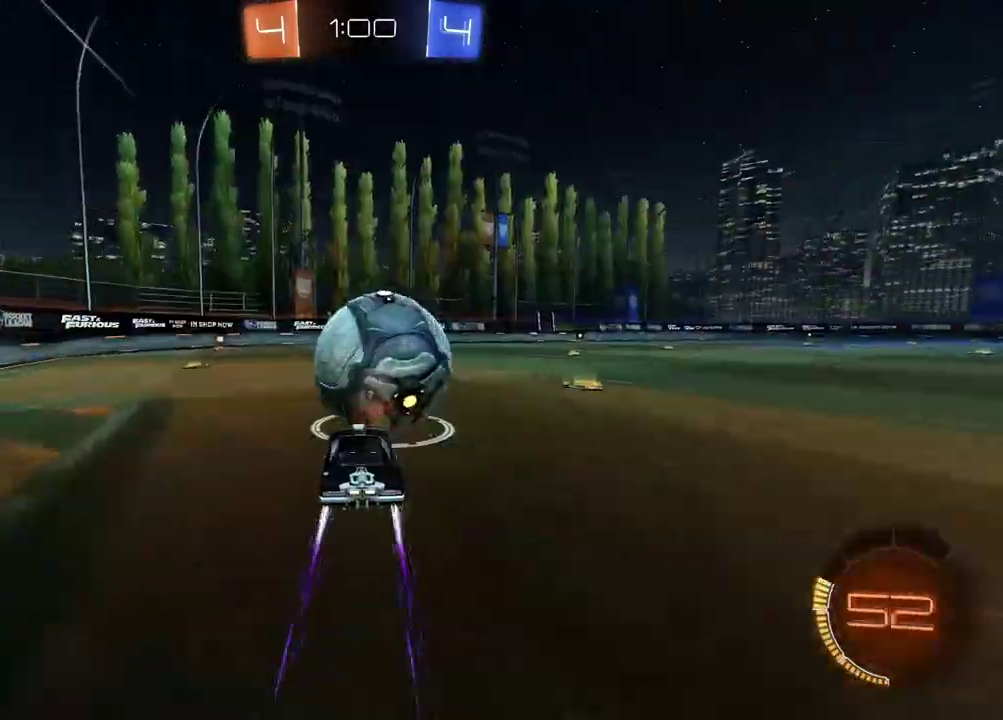
{"buttons": ["R2"], "left_stick": "down-left", "right_stick": "center", "events": [[17, "left_stick", "right"], [217, "left_stick", "center"], [267, "L2", "down"], [283, "R2", "up"], [350, "R2", "down"], [400, "L2", "up"], [500, "left_stick", "down-left"]]}
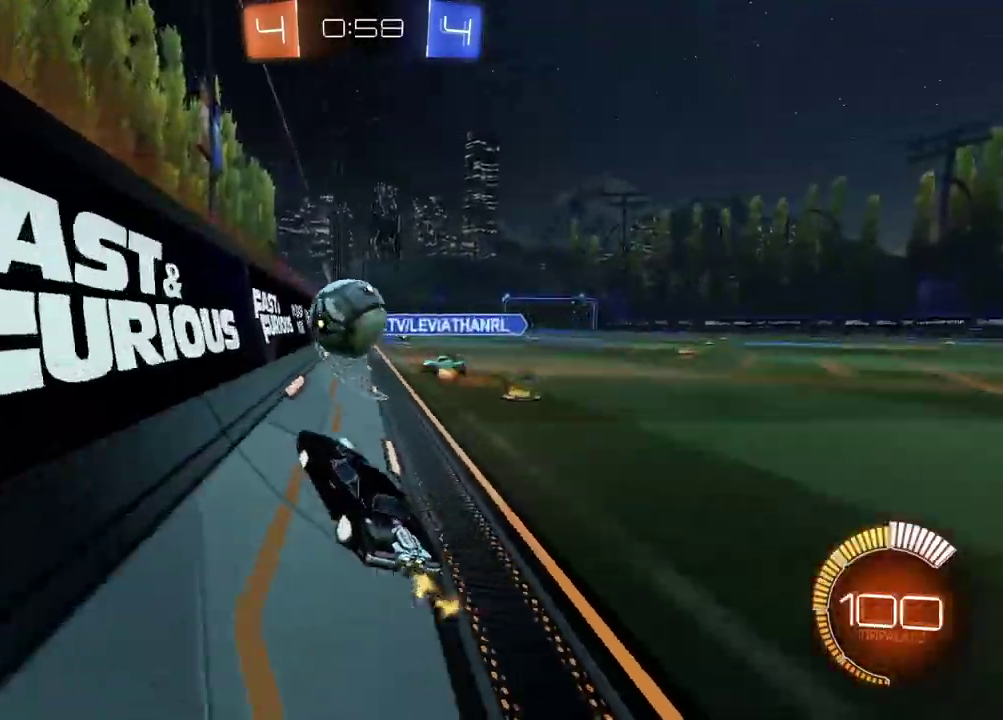
{"buttons": ["L2"], "left_stick": "center", "right_stick": "center", "events": [[67, "CIRCLE", "down"], [83, "left_stick", "center"], [283, "CIRCLE", "up"], [300, "left_stick", "right"], [467, "L2", "down"], [467, "R2", "up"], [467, "left_stick", "center"]]}